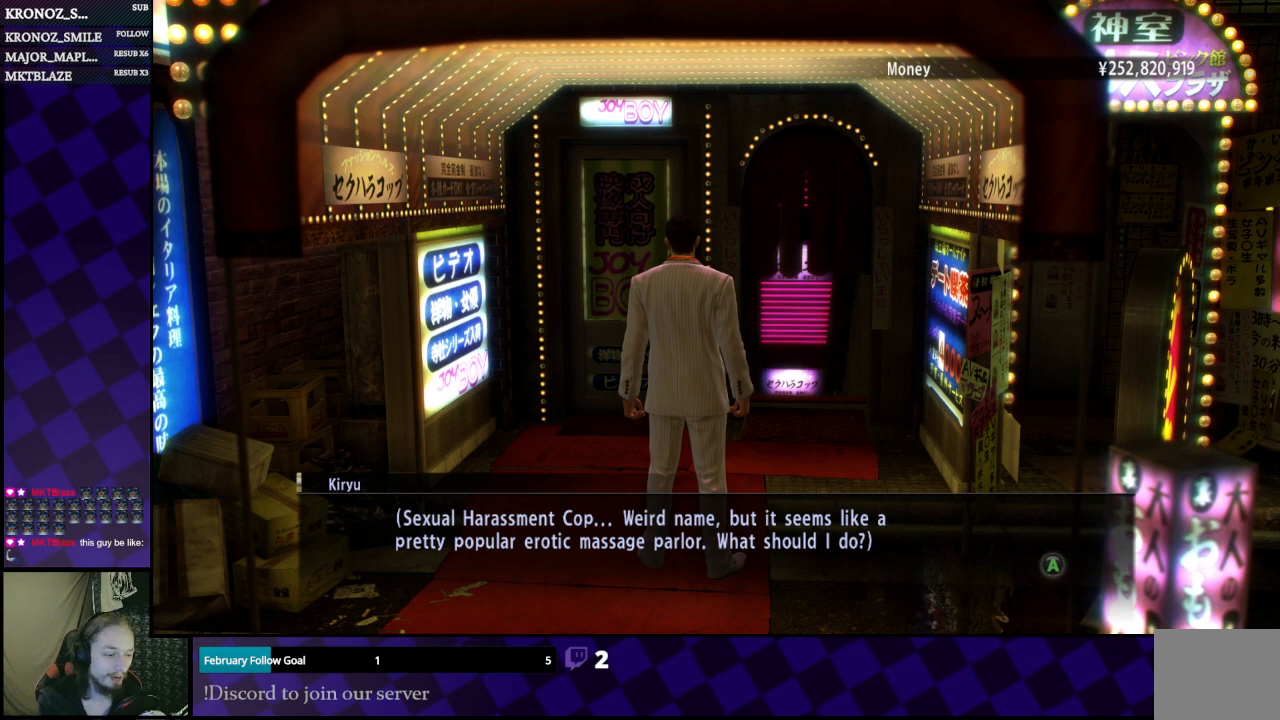
Gameplay with a controller (Xbox layout); each line is a JSON object with the inputs held at the frame after it. "events" lists button and stick changes between this image and that frame as [ms after this image, input, new state], when the widget could be followed in between.
{"buttons": [], "left_stick": "center", "right_stick": "center", "events": []}
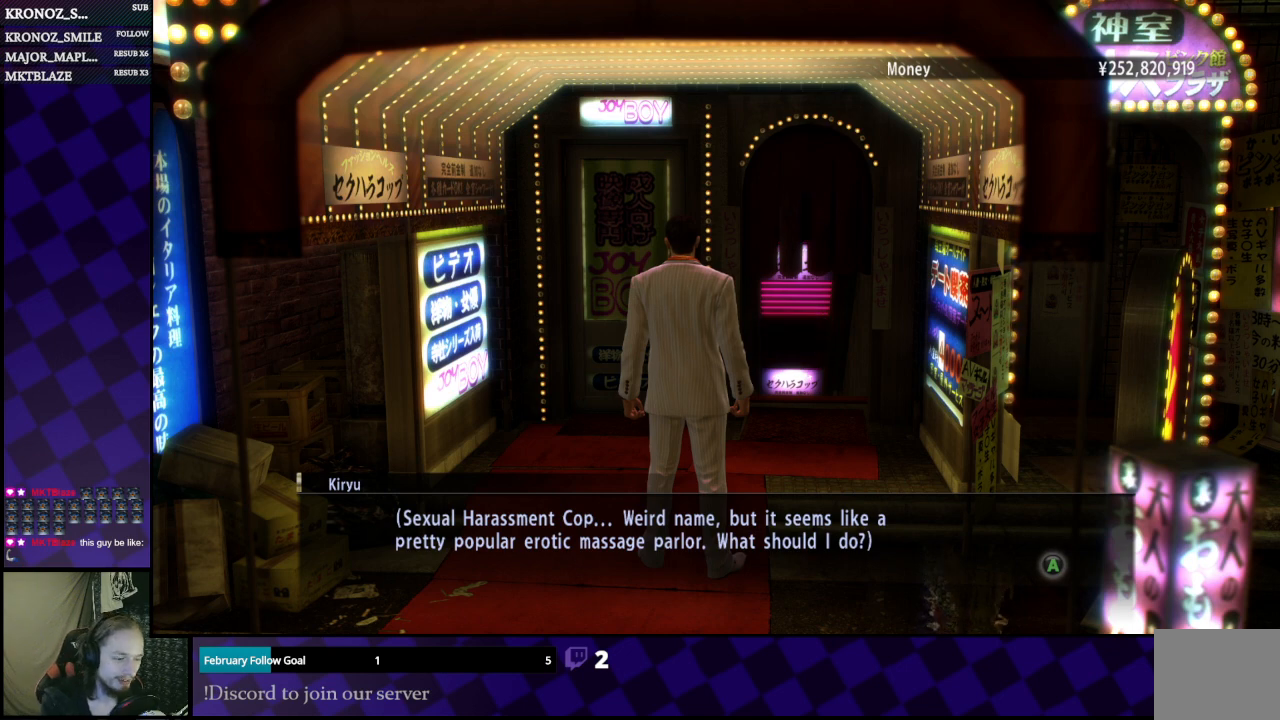
{"buttons": [], "left_stick": "center", "right_stick": "center", "events": []}
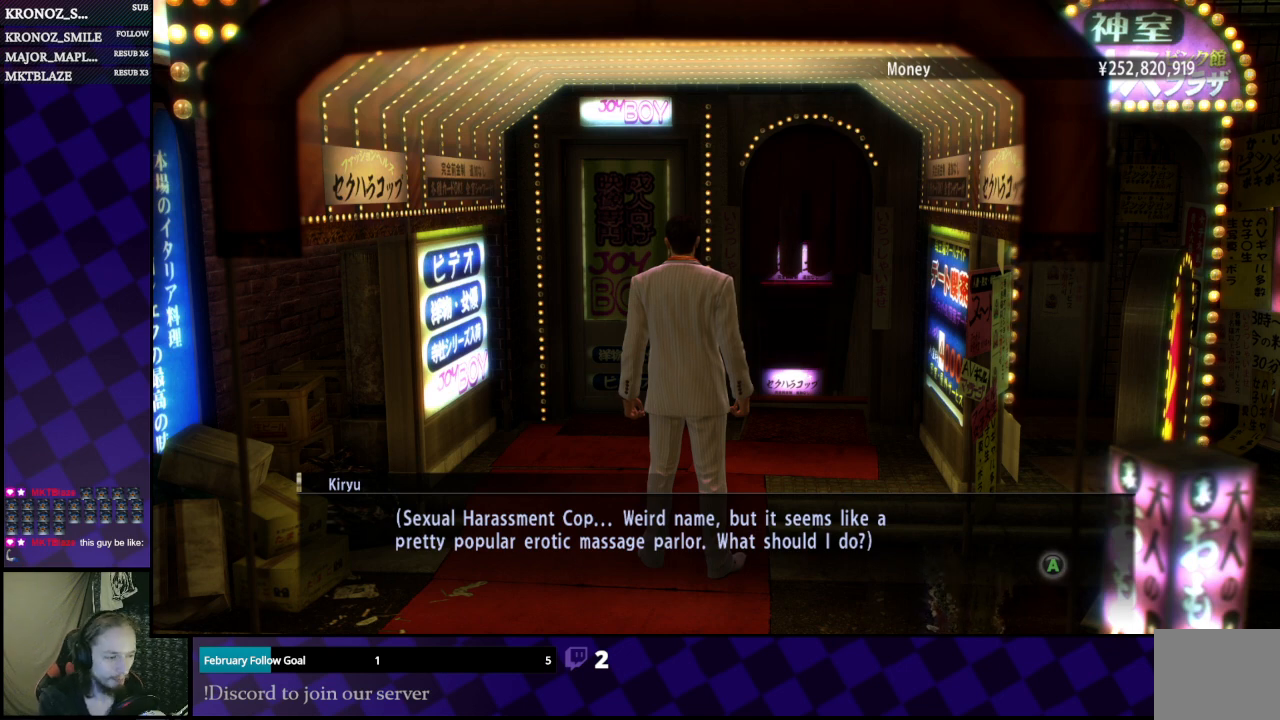
{"buttons": [], "left_stick": "center", "right_stick": "center", "events": []}
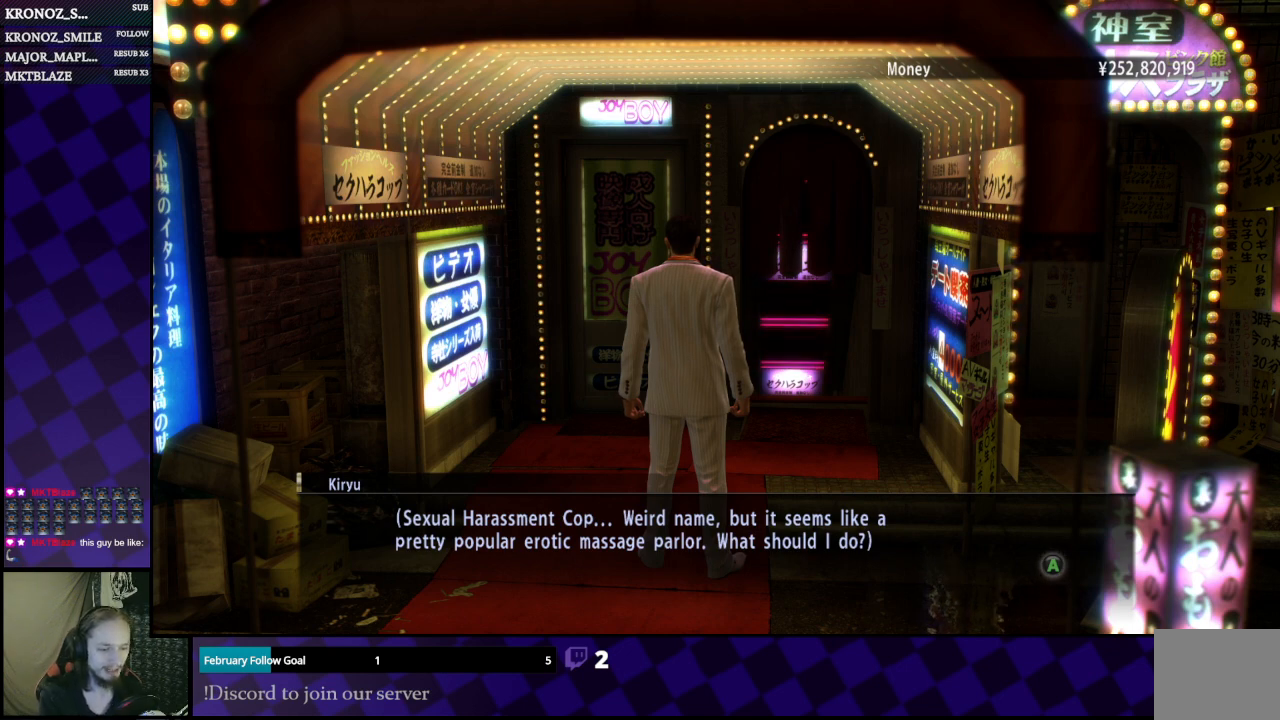
{"buttons": [], "left_stick": "center", "right_stick": "center", "events": []}
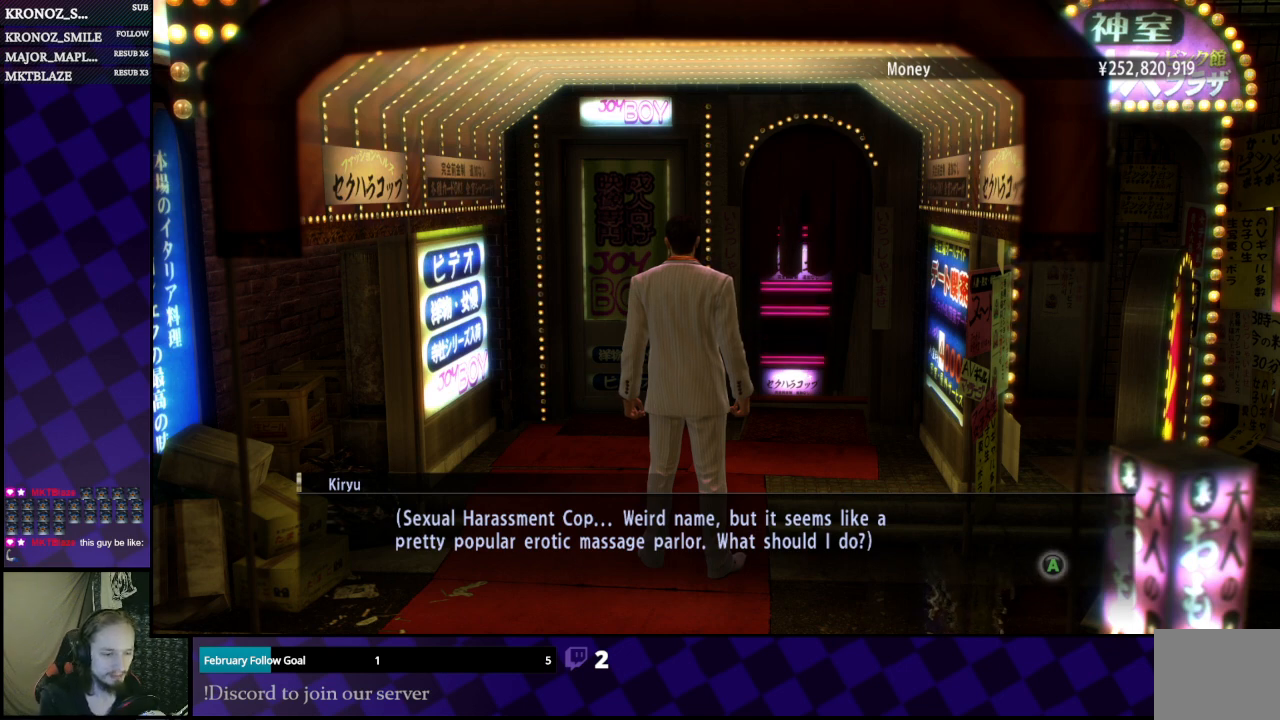
{"buttons": [], "left_stick": "center", "right_stick": "center", "events": []}
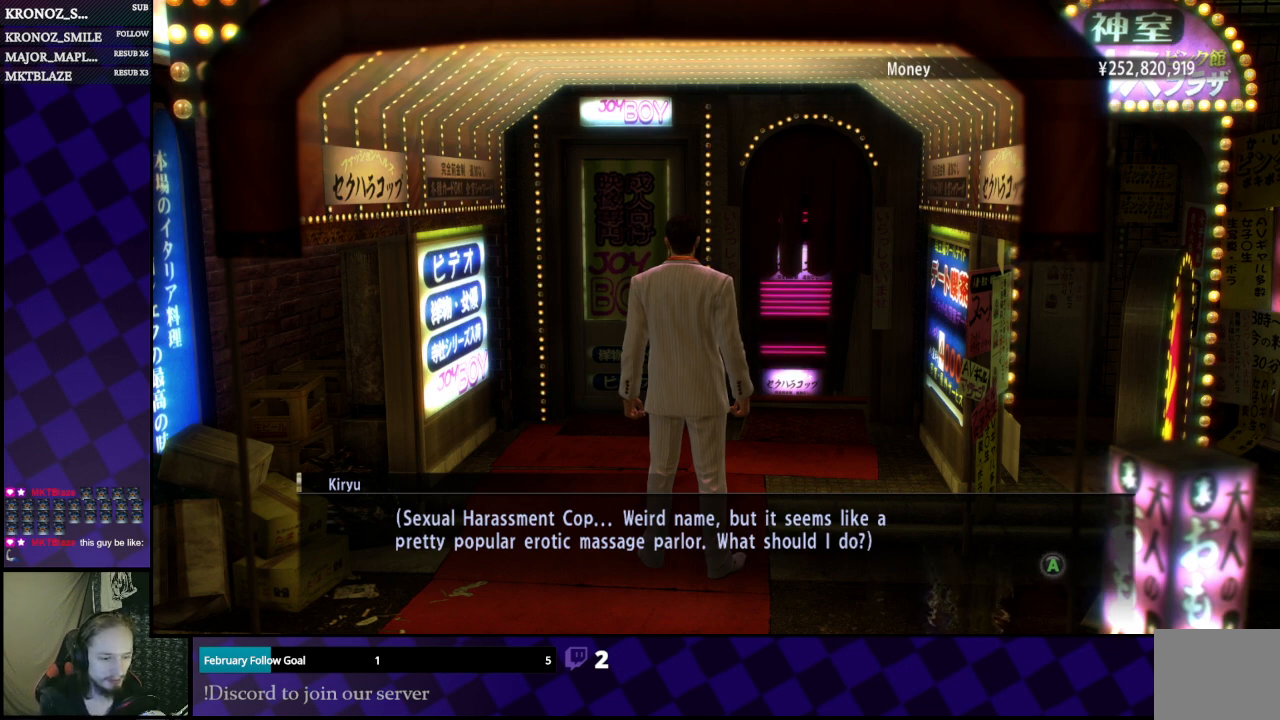
{"buttons": [], "left_stick": "center", "right_stick": "center", "events": []}
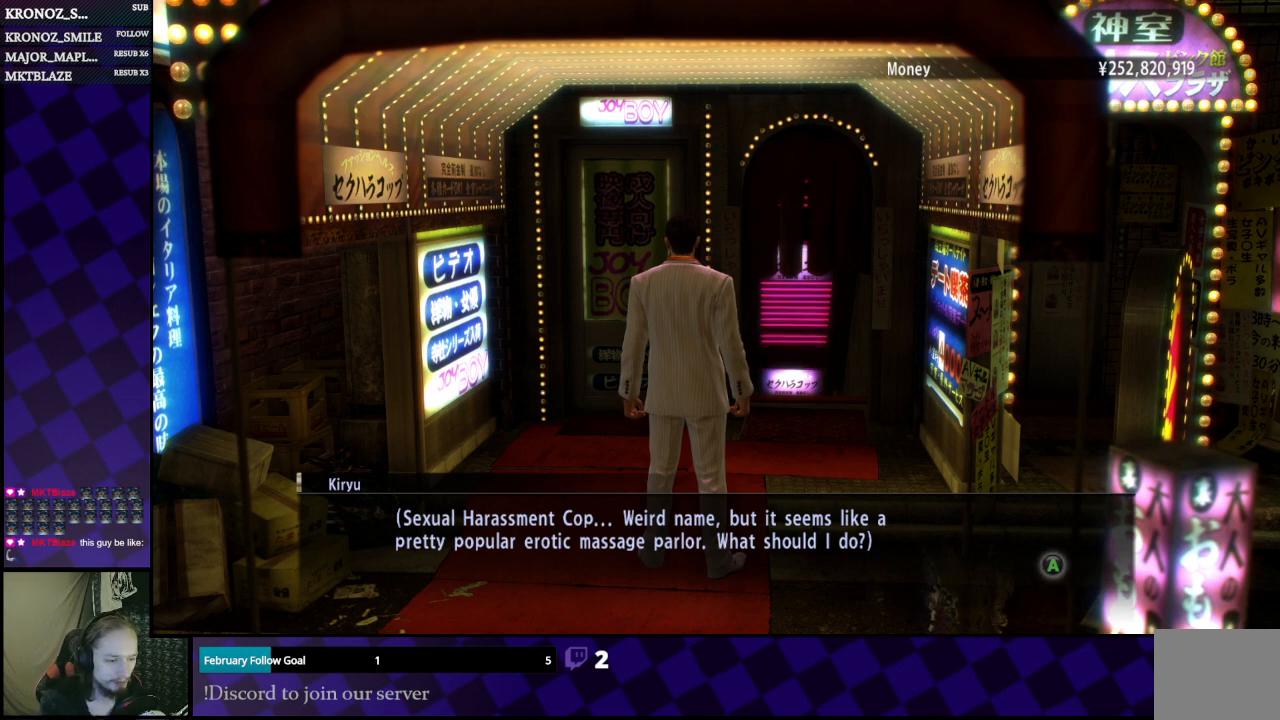
{"buttons": [], "left_stick": "center", "right_stick": "center", "events": []}
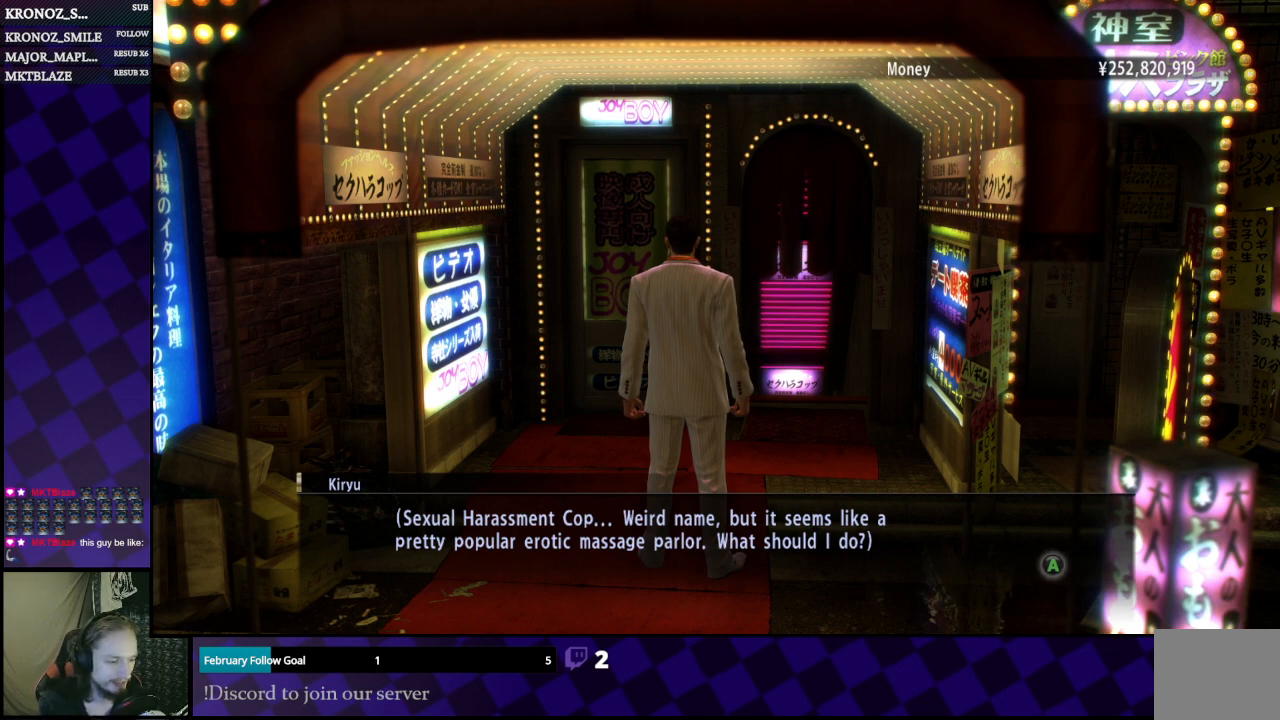
{"buttons": [], "left_stick": "center", "right_stick": "center", "events": [[233, "A", "down"], [367, "A", "up"]]}
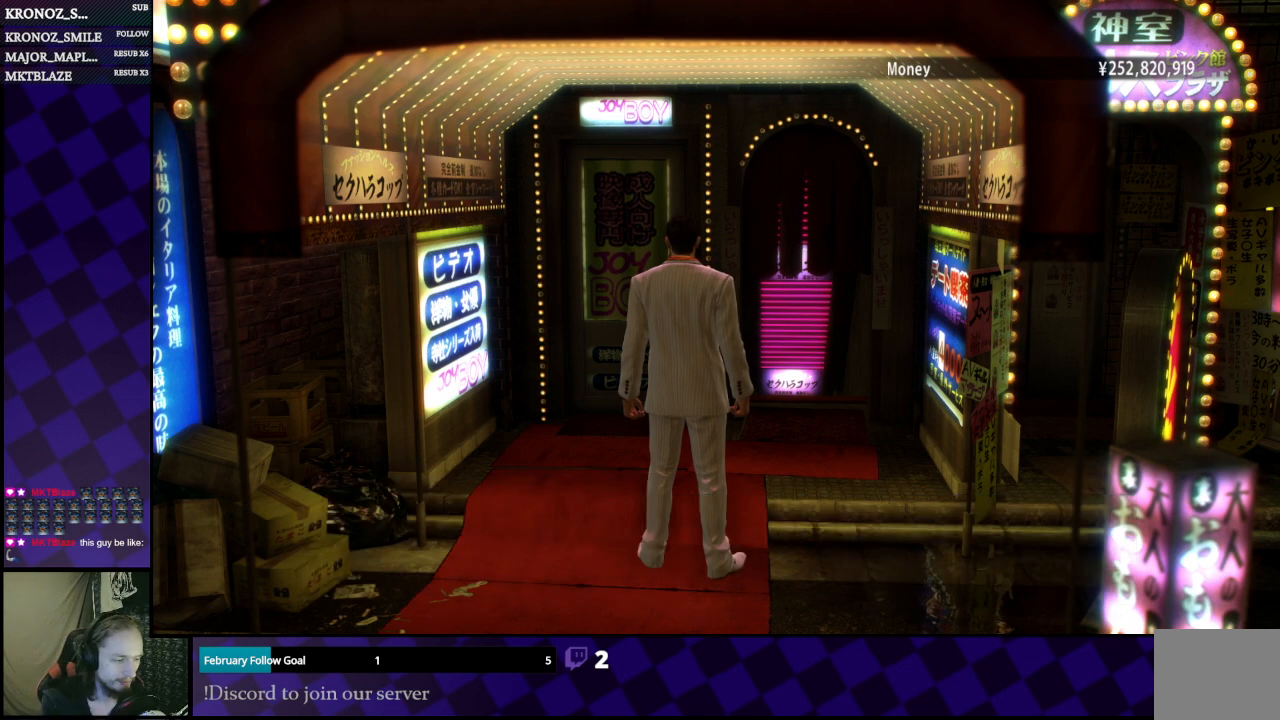
{"buttons": [], "left_stick": "center", "right_stick": "center", "events": []}
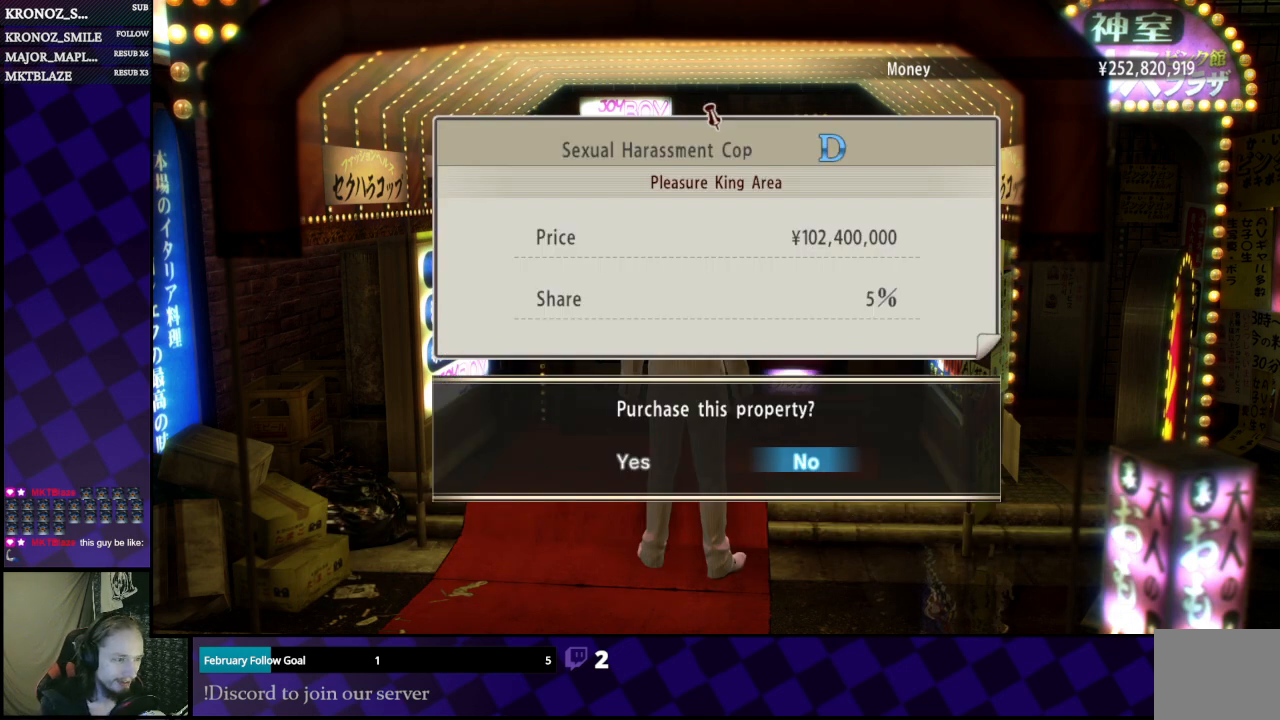
{"buttons": [], "left_stick": "center", "right_stick": "center", "events": []}
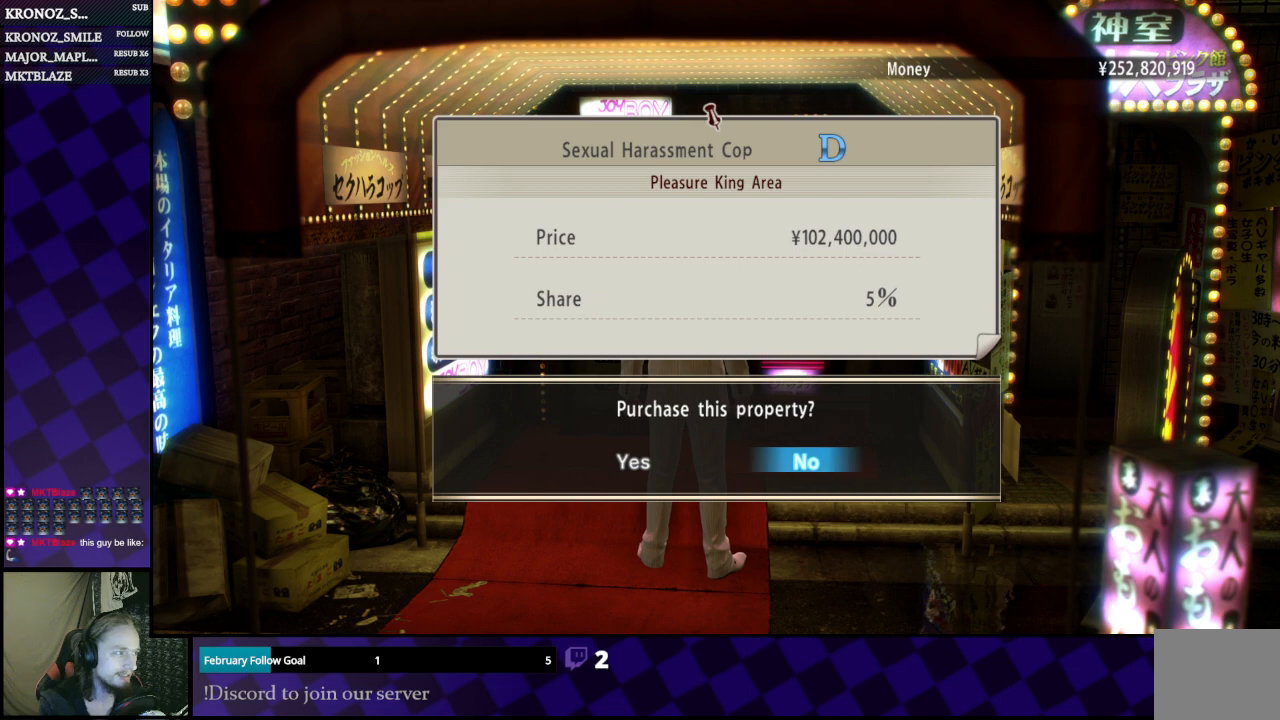
{"buttons": [], "left_stick": "center", "right_stick": "center", "events": [[33, "DPAD_LEFT", "down"], [133, "DPAD_LEFT", "up"], [367, "A", "down"], [467, "A", "up"]]}
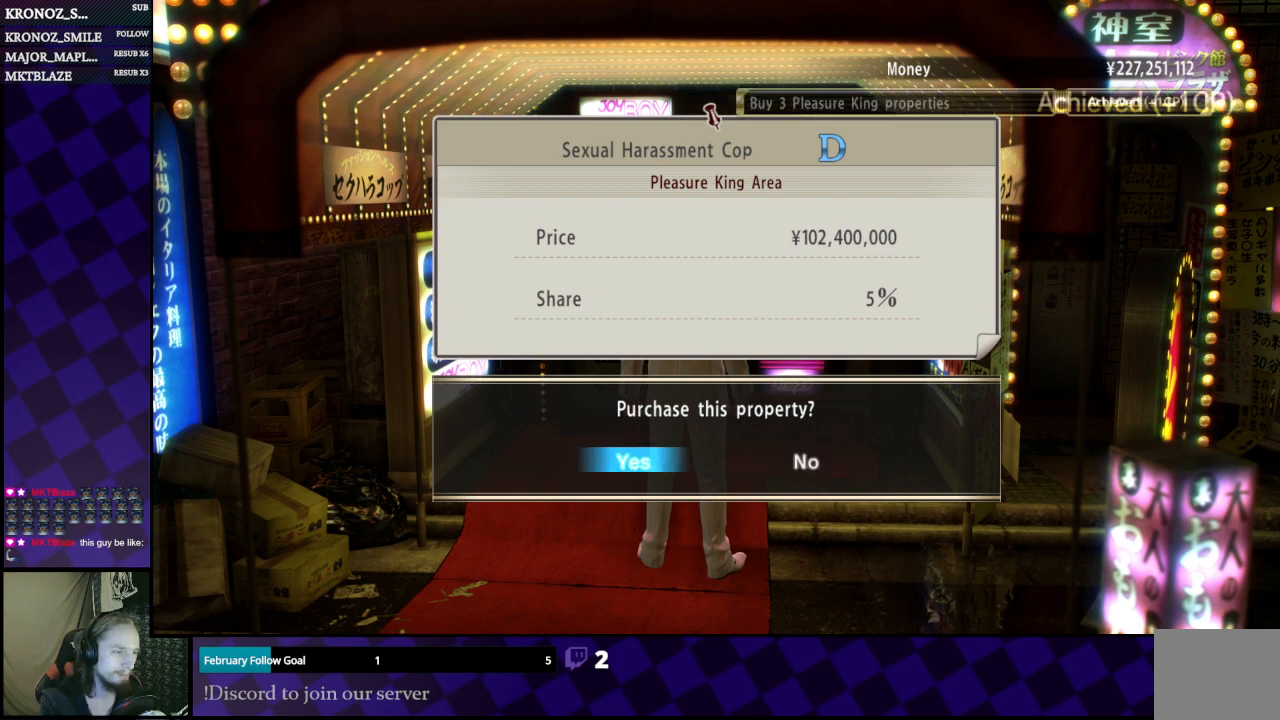
{"buttons": [], "left_stick": "center", "right_stick": "center", "events": []}
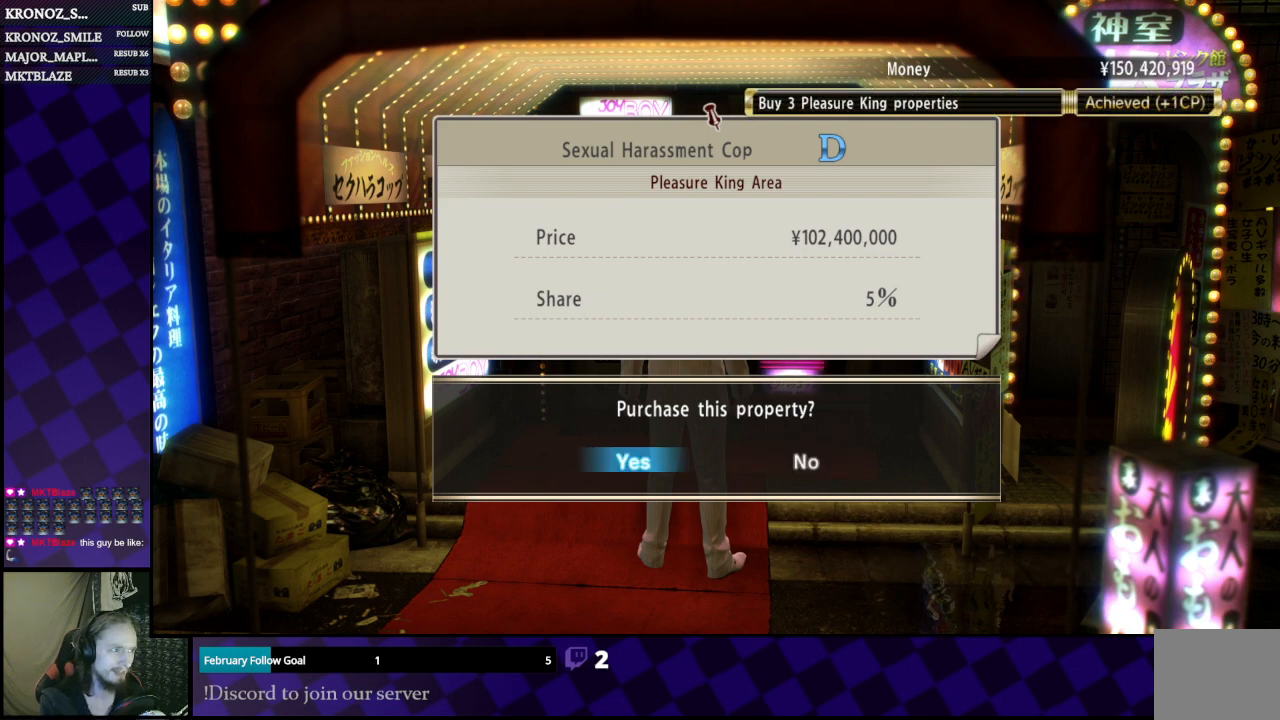
{"buttons": [], "left_stick": "center", "right_stick": "center", "events": [[200, "A", "down"], [367, "A", "up"]]}
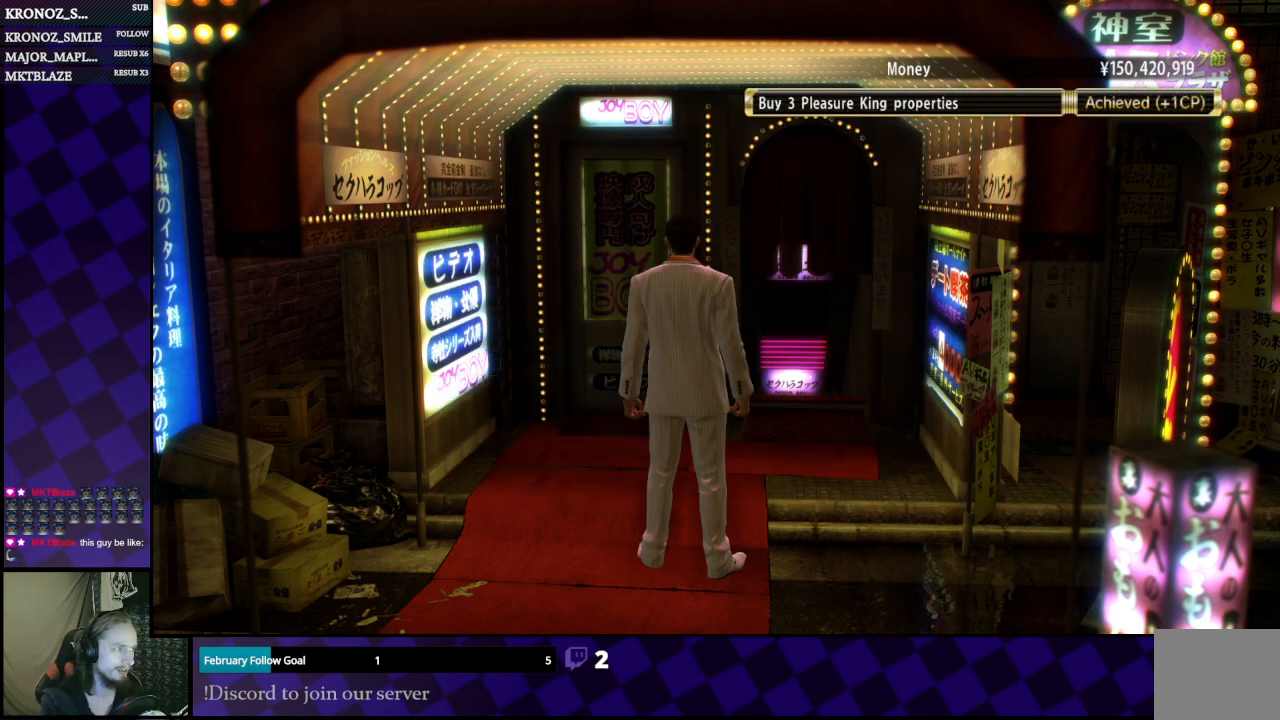
{"buttons": [], "left_stick": "center", "right_stick": "center", "events": [[33, "A", "down"], [233, "A", "up"]]}
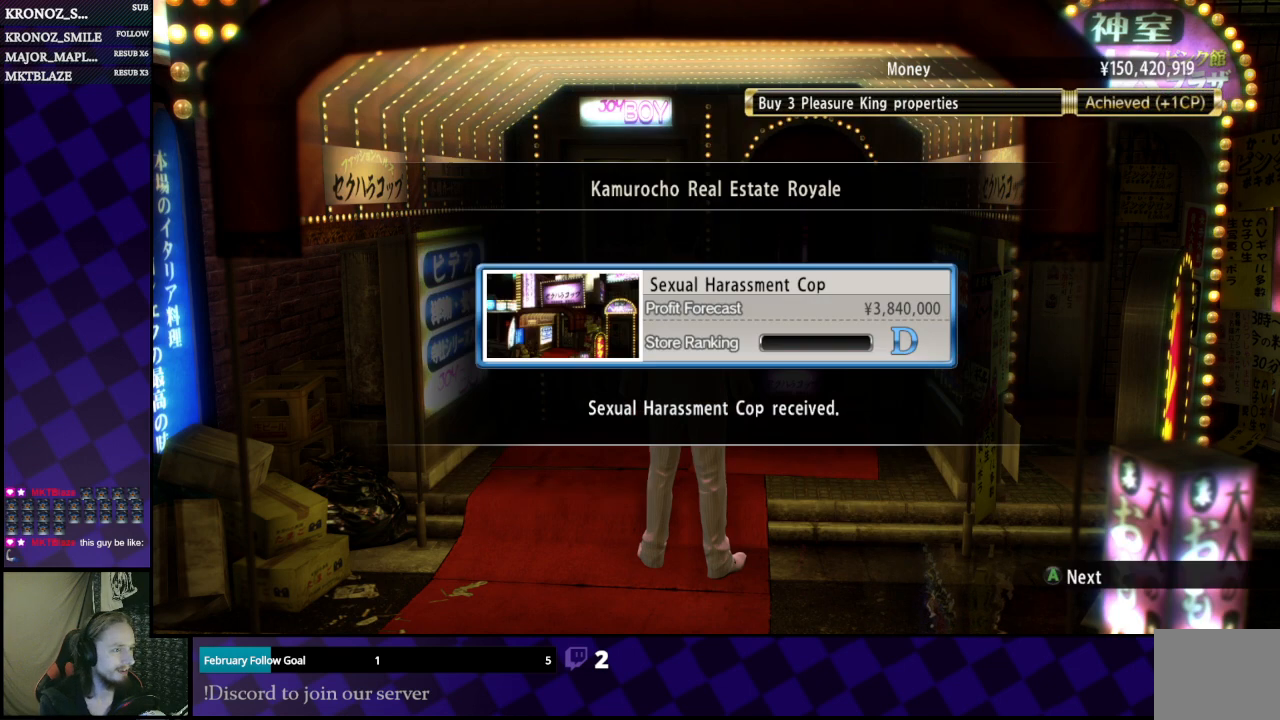
{"buttons": [], "left_stick": "center", "right_stick": "center", "events": []}
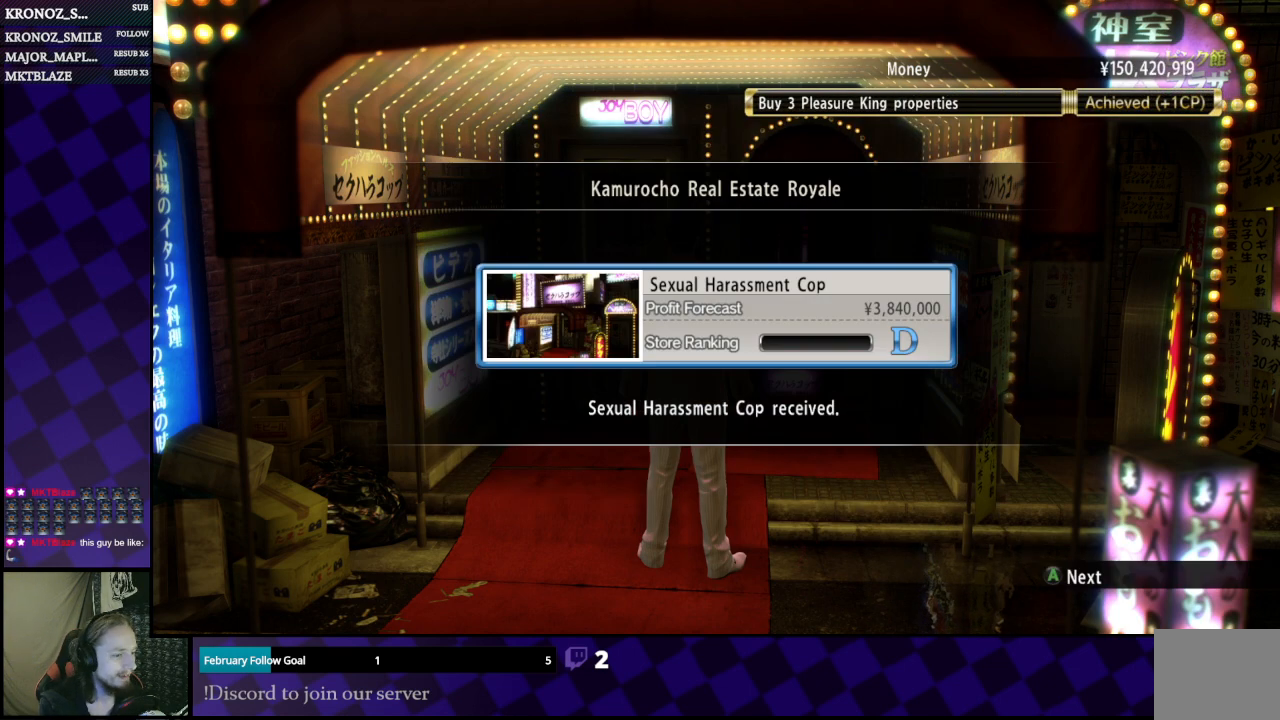
{"buttons": [], "left_stick": "down", "right_stick": "left", "events": [[100, "A", "down"], [133, "A", "up"], [300, "left_stick", "down"], [400, "right_stick", "left"]]}
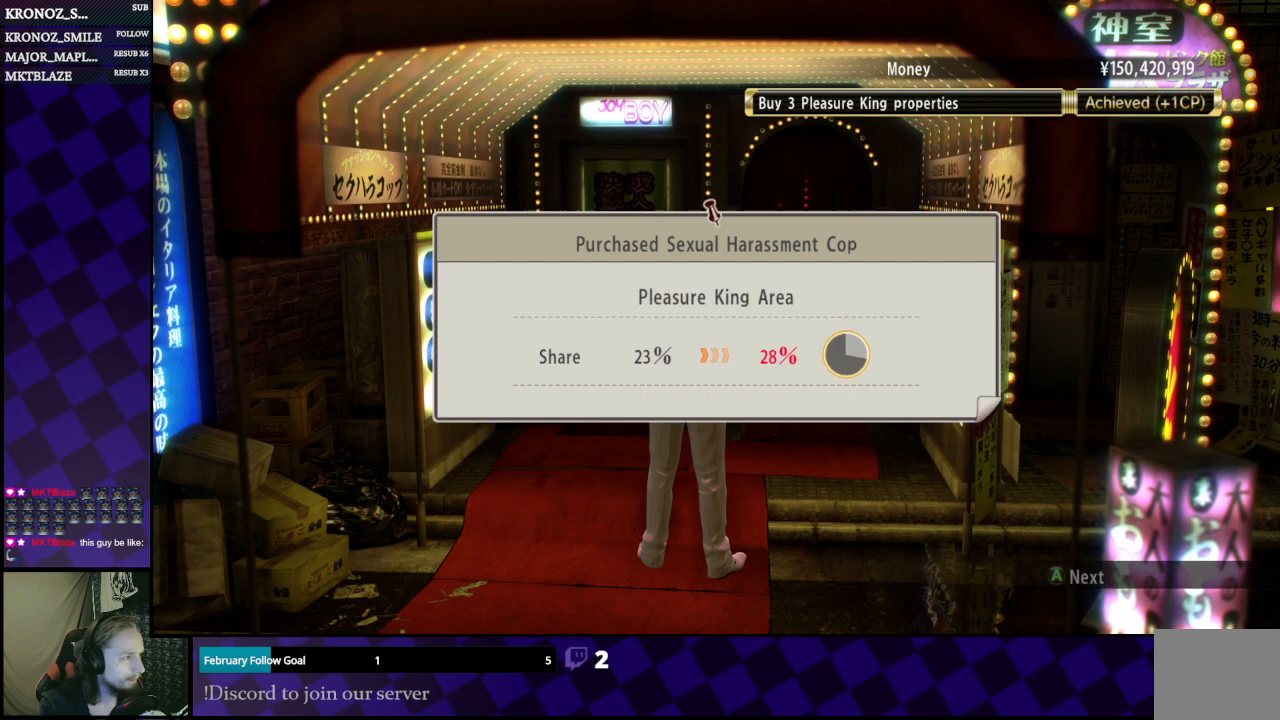
{"buttons": ["A"], "left_stick": "center", "right_stick": "center", "events": [[233, "right_stick", "center"], [267, "left_stick", "center"], [433, "A", "down"]]}
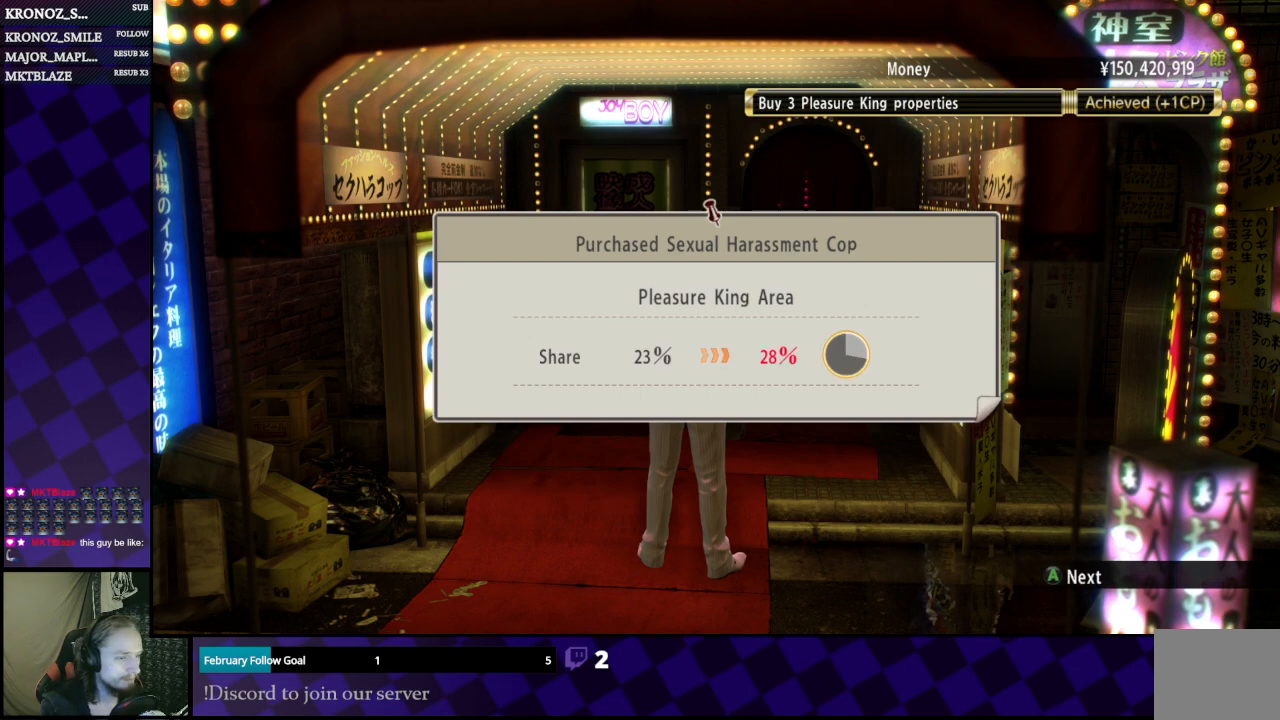
{"buttons": [], "left_stick": "center", "right_stick": "center", "events": [[67, "A", "up"], [300, "A", "down"], [433, "A", "up"]]}
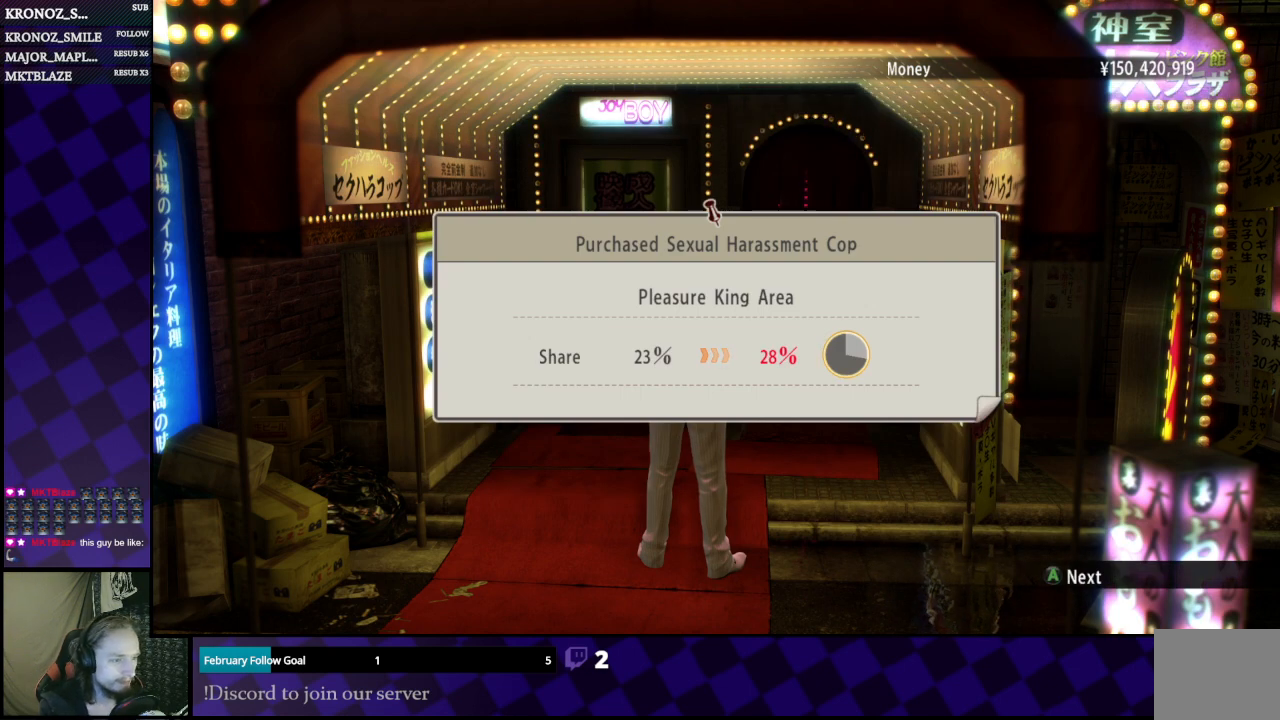
{"buttons": ["A"], "left_stick": "center", "right_stick": "center", "events": [[100, "A", "down"], [200, "A", "up"], [500, "A", "down"]]}
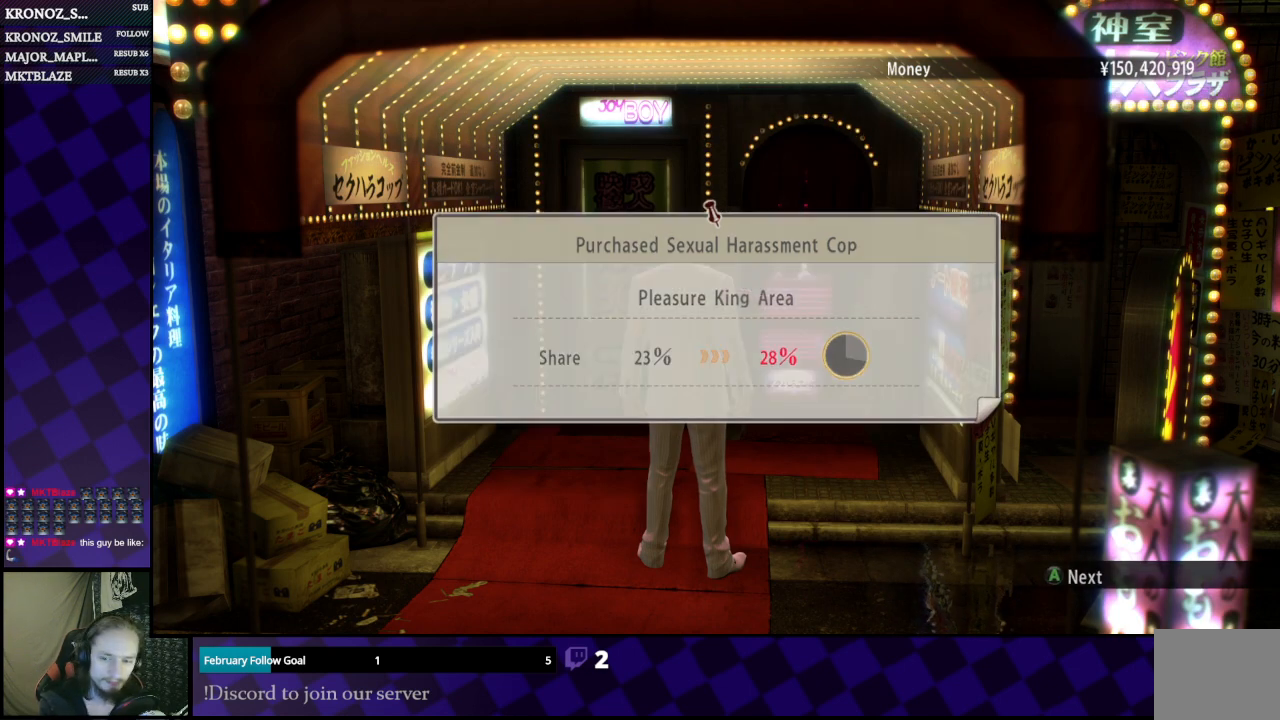
{"buttons": [], "left_stick": "down", "right_stick": "left", "events": [[133, "A", "up"], [433, "left_stick", "down"], [467, "right_stick", "left"]]}
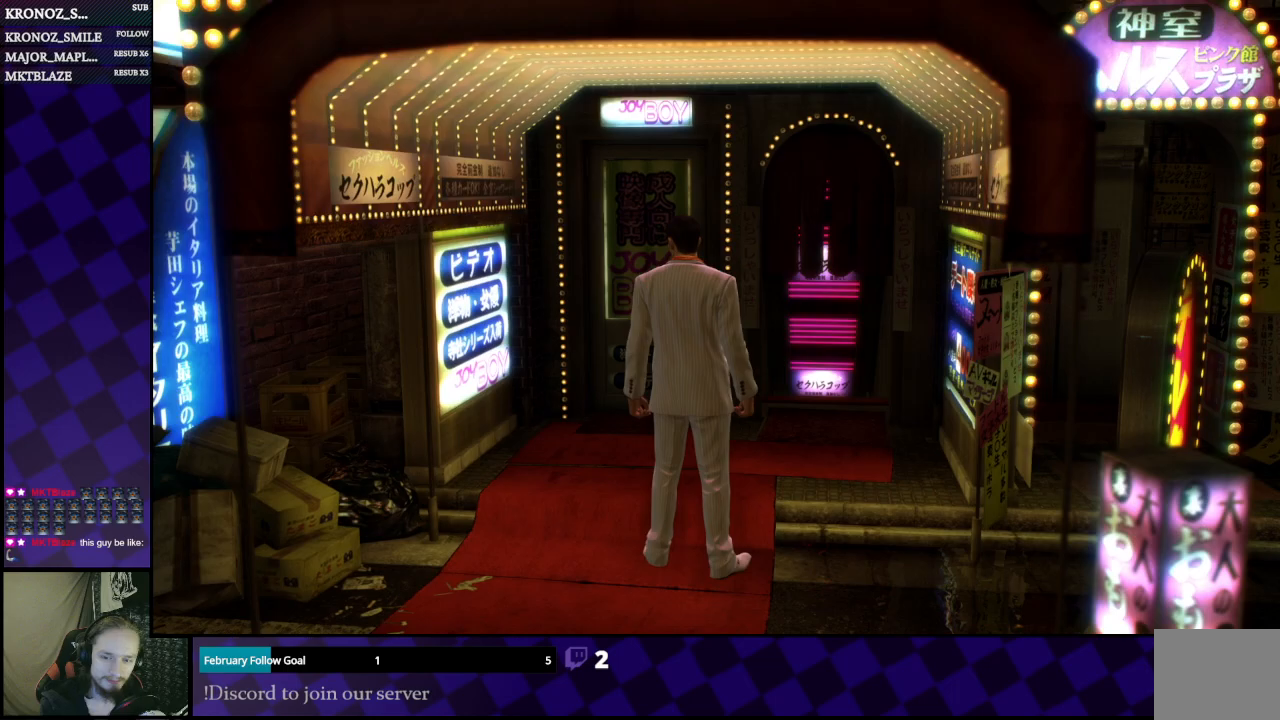
{"buttons": [], "left_stick": "left", "right_stick": "center", "events": [[100, "left_stick", "down-left"], [267, "right_stick", "center"], [500, "left_stick", "left"]]}
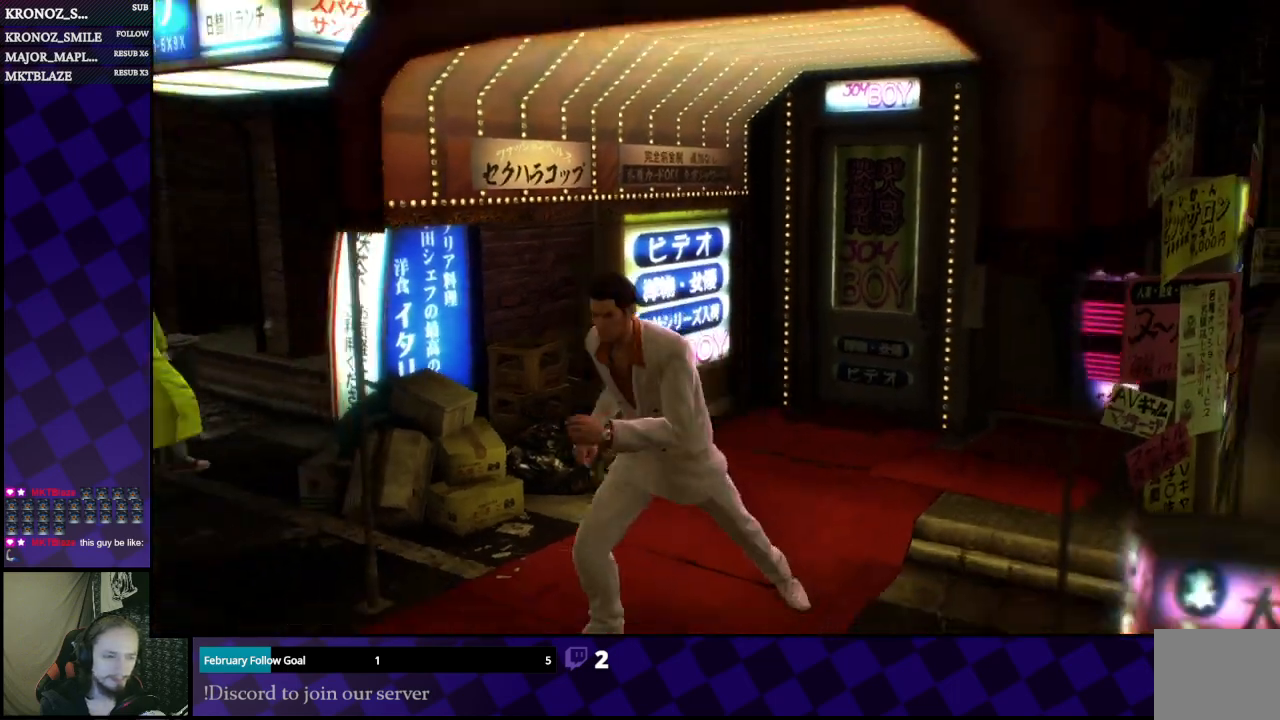
{"buttons": [], "left_stick": "up", "right_stick": "center", "events": [[233, "left_stick", "up-left"], [333, "left_stick", "up"], [333, "right_stick", "right"], [467, "right_stick", "center"]]}
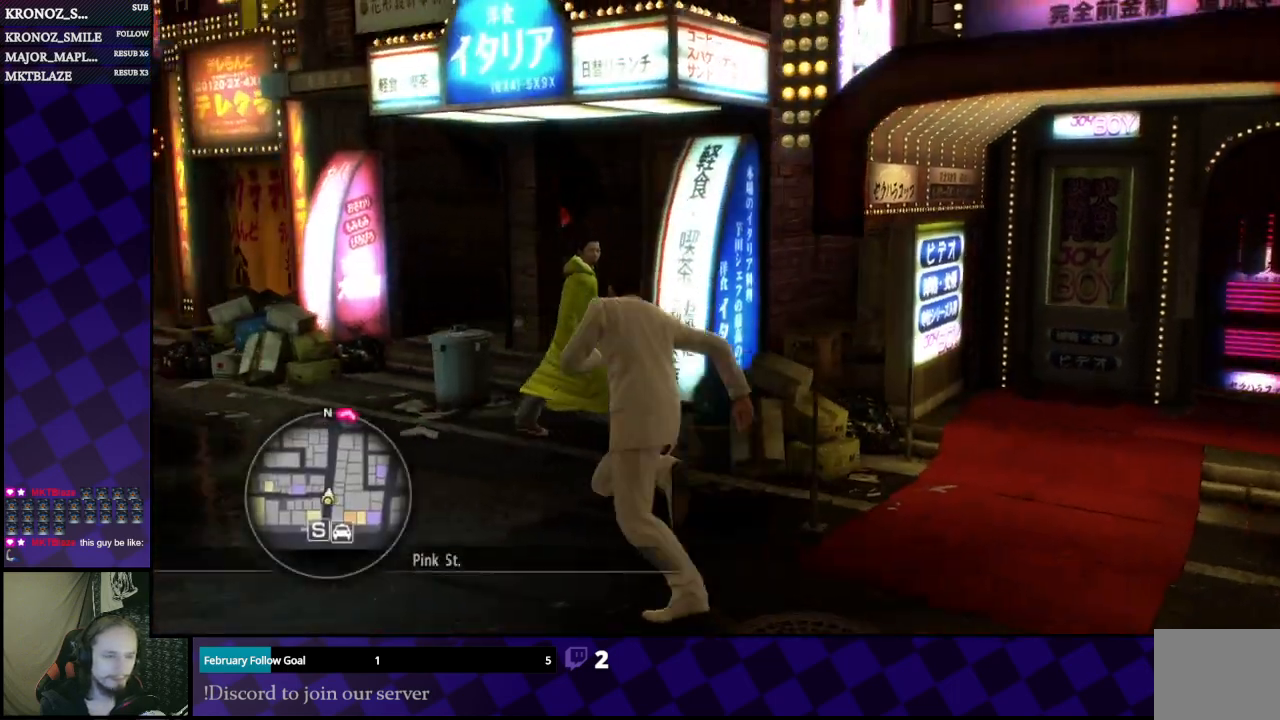
{"buttons": [], "left_stick": "up", "right_stick": "right", "events": [[233, "right_stick", "right"]]}
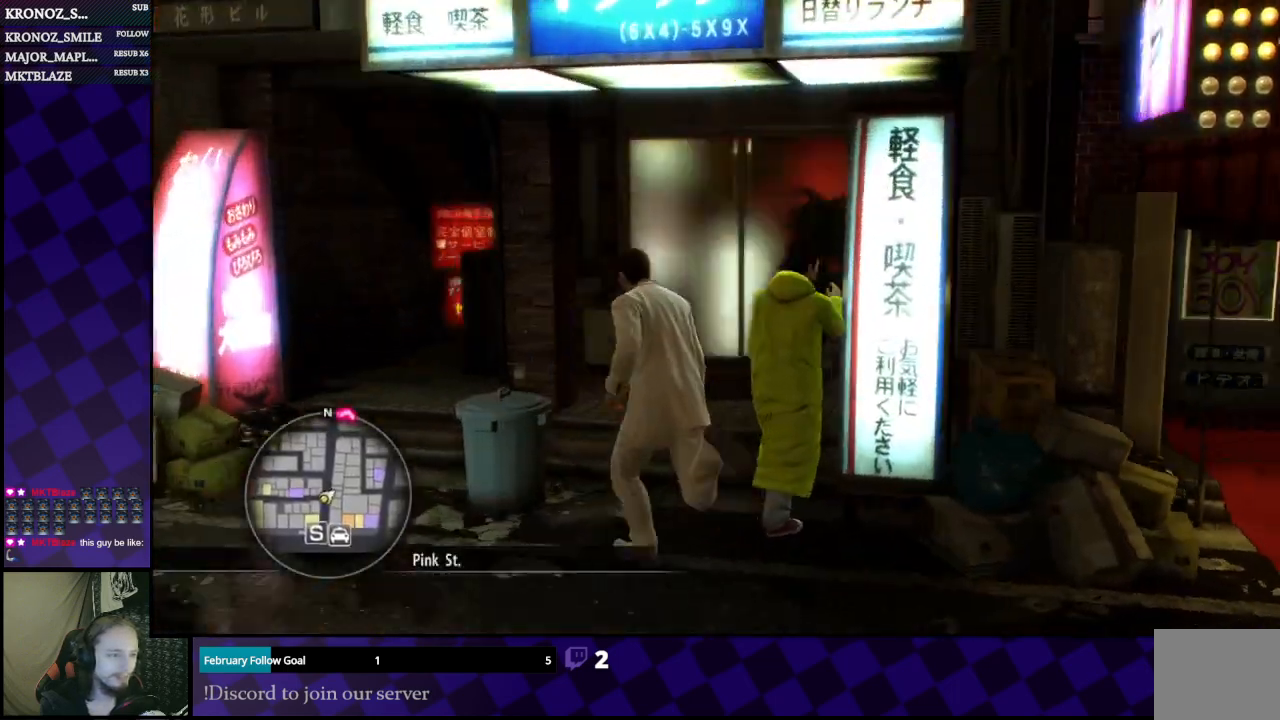
{"buttons": [], "left_stick": "down", "right_stick": "center", "events": [[33, "right_stick", "center"], [133, "left_stick", "up-left"], [300, "left_stick", "left"], [467, "left_stick", "down"]]}